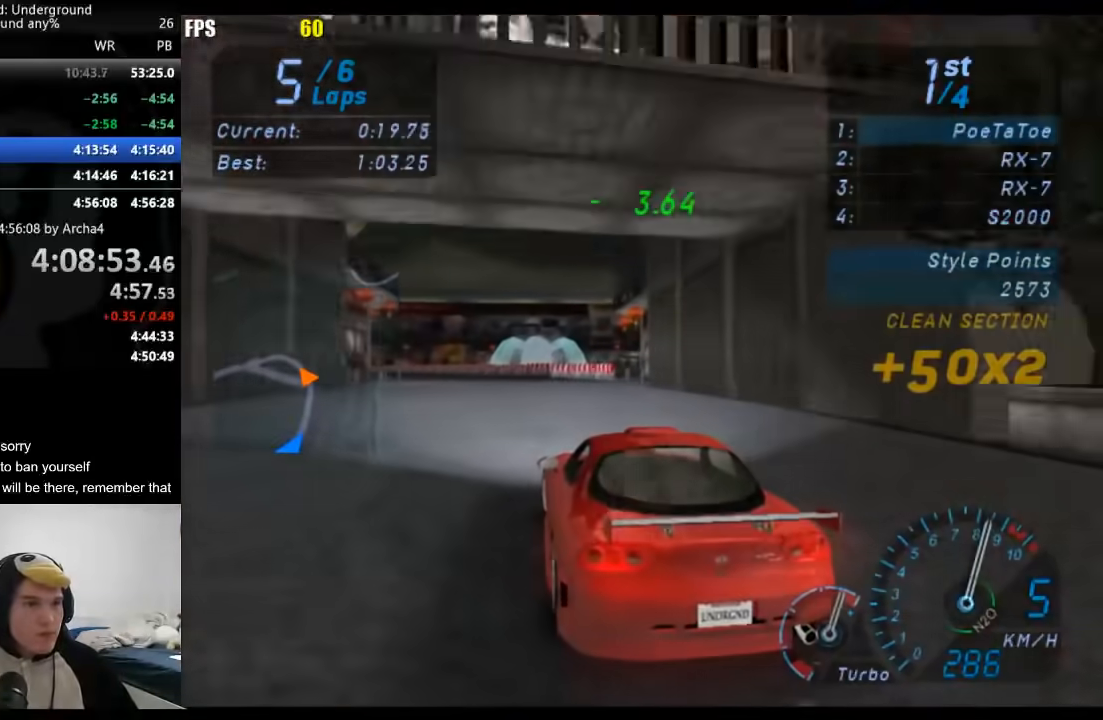
Gameplay with a controller (Xbox layout); each line is a JSON object with the inputs held at the frame after it. "button_events" lists button changes between this image and that frame as [ms after this image, input, new state], when the widget could be followed in between (sticks are given only as held states).
{"buttons": [], "left_stick": "down-left", "right_stick": "center", "button_events": []}
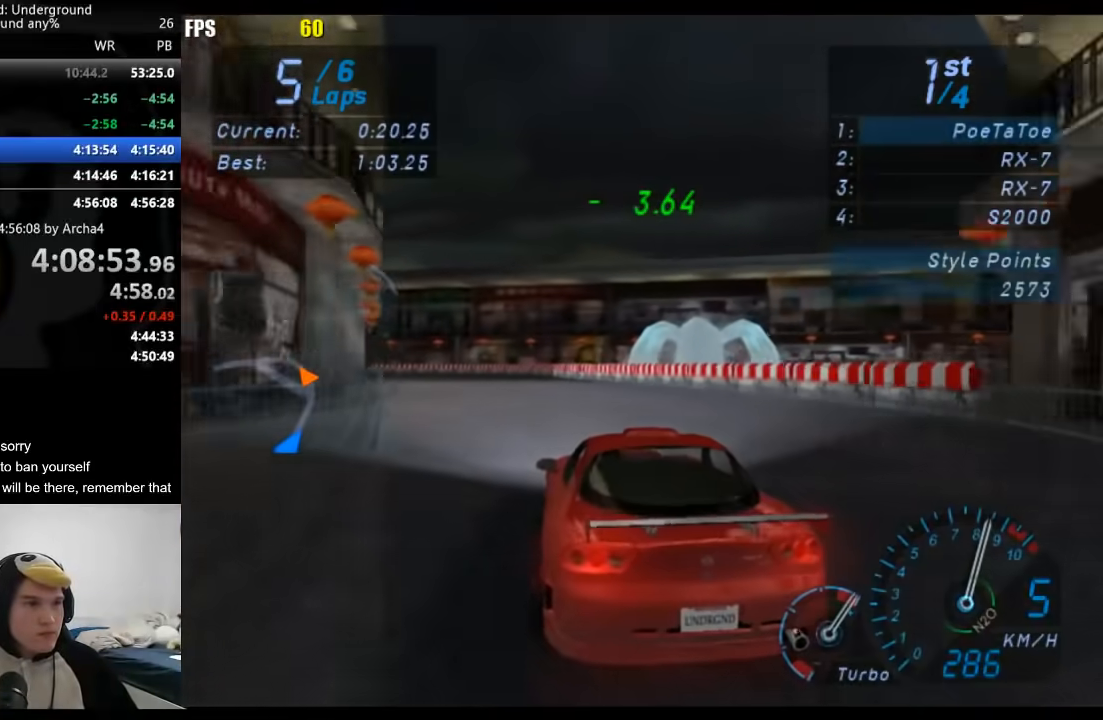
{"buttons": [], "left_stick": "left", "right_stick": "center", "button_events": []}
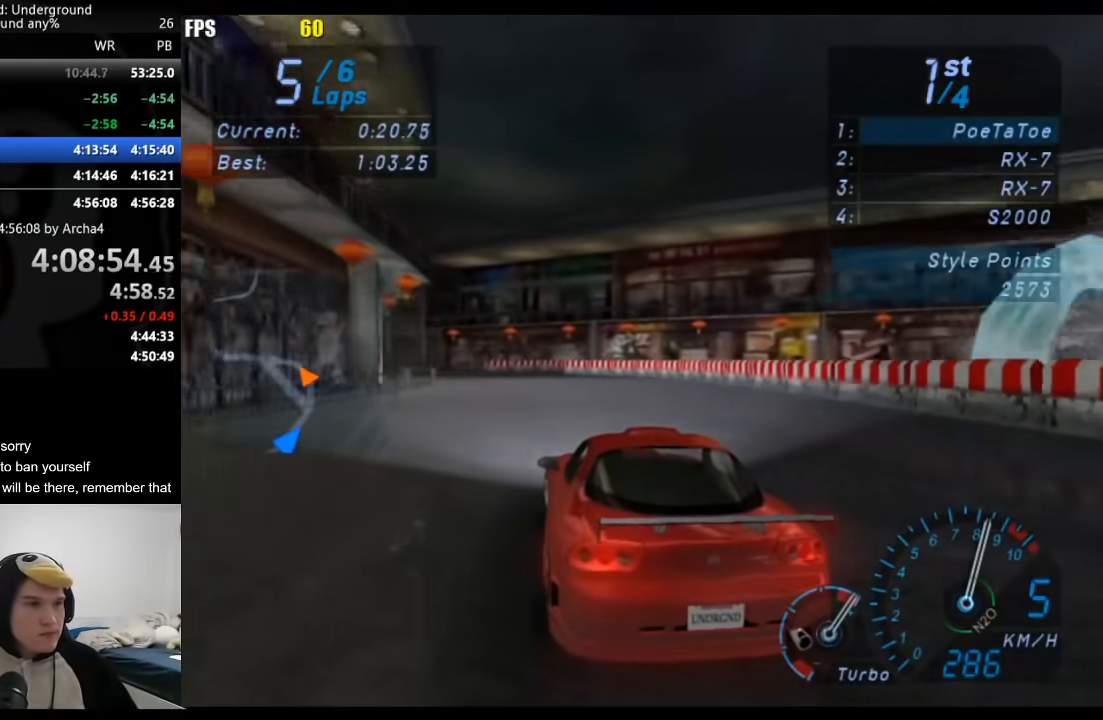
{"buttons": [], "left_stick": "down-left", "right_stick": "center", "button_events": []}
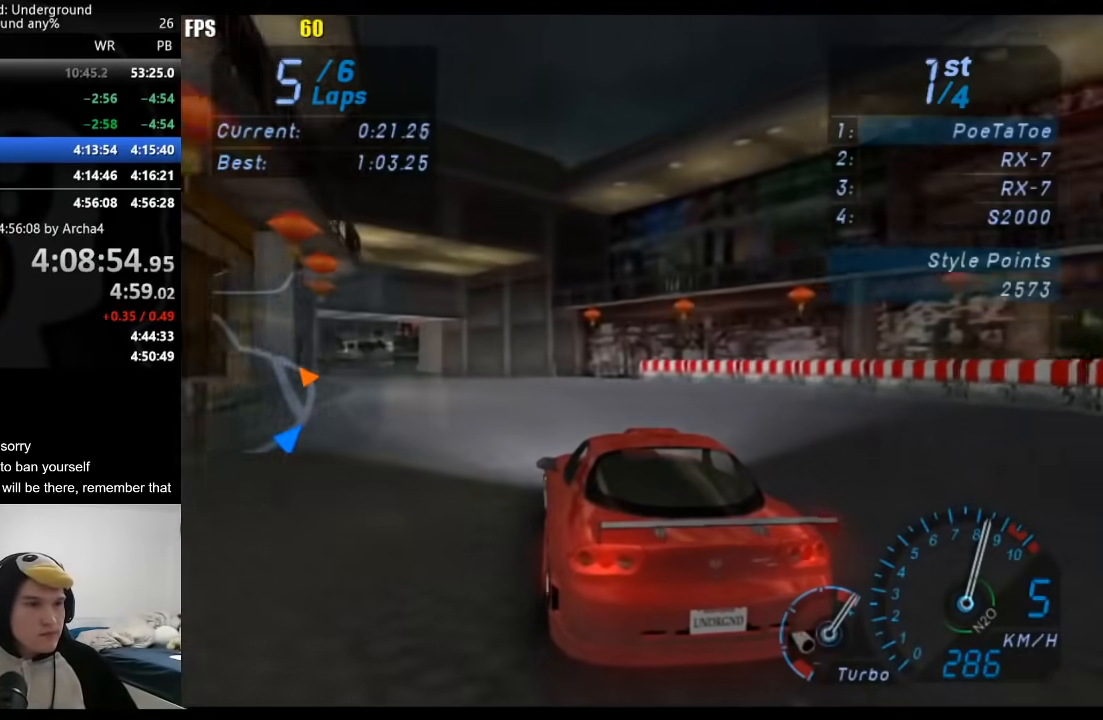
{"buttons": [], "left_stick": "down-left", "right_stick": "center", "button_events": []}
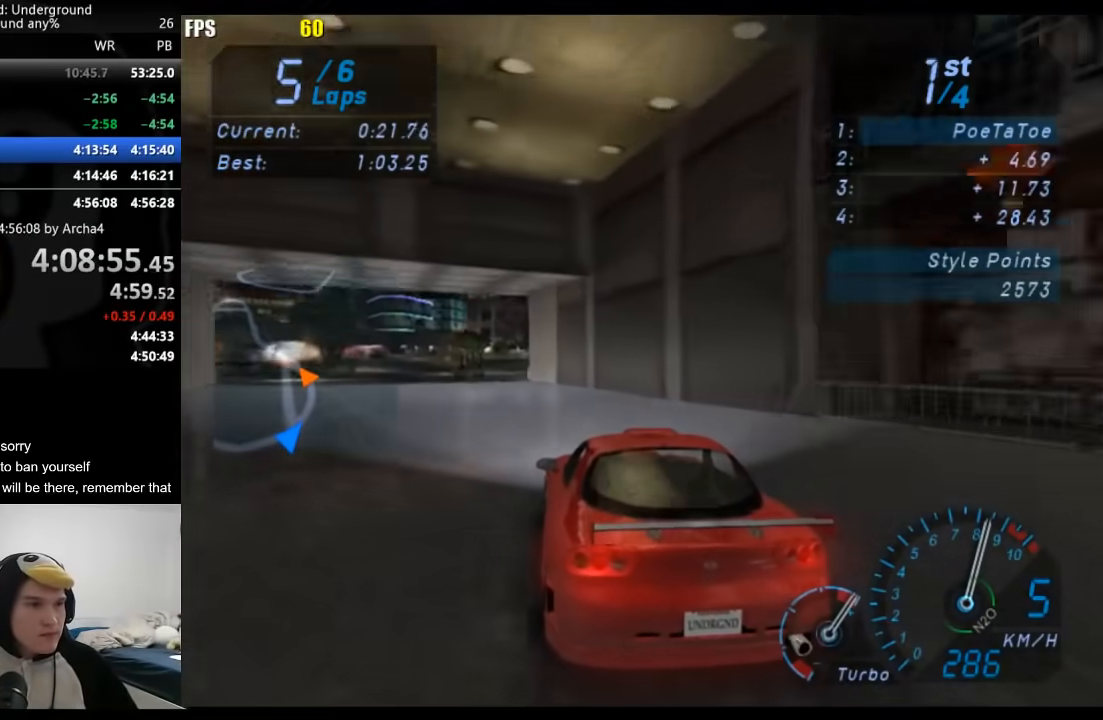
{"buttons": [], "left_stick": "center", "right_stick": "center", "button_events": []}
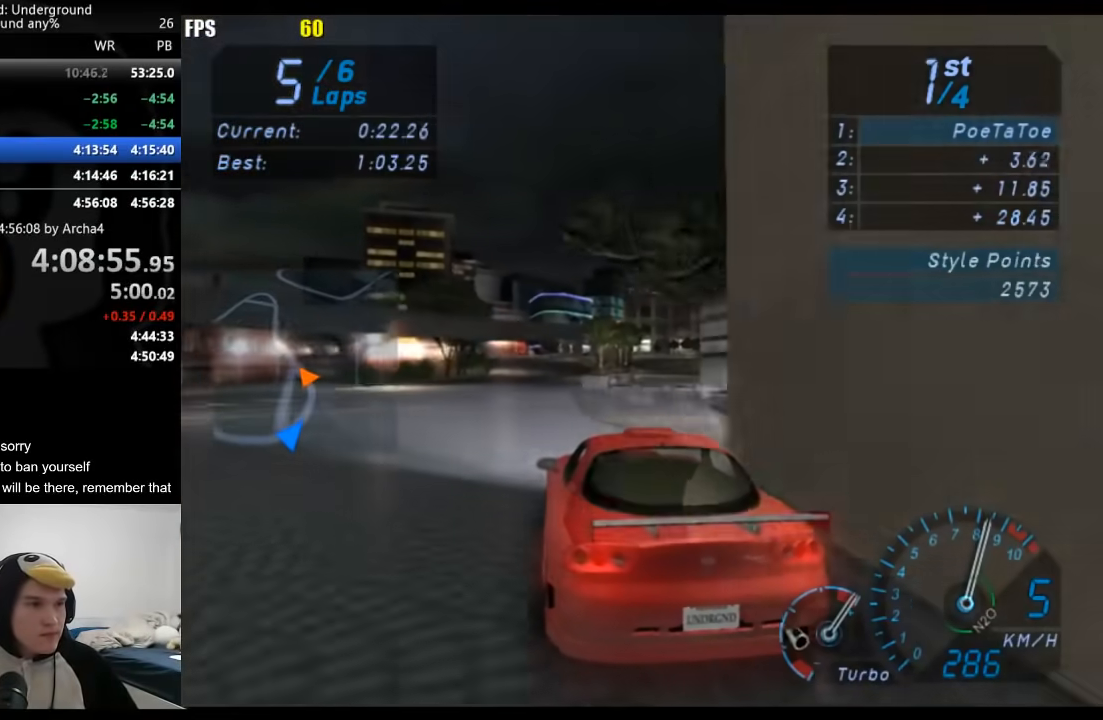
{"buttons": [], "left_stick": "center", "right_stick": "center", "button_events": []}
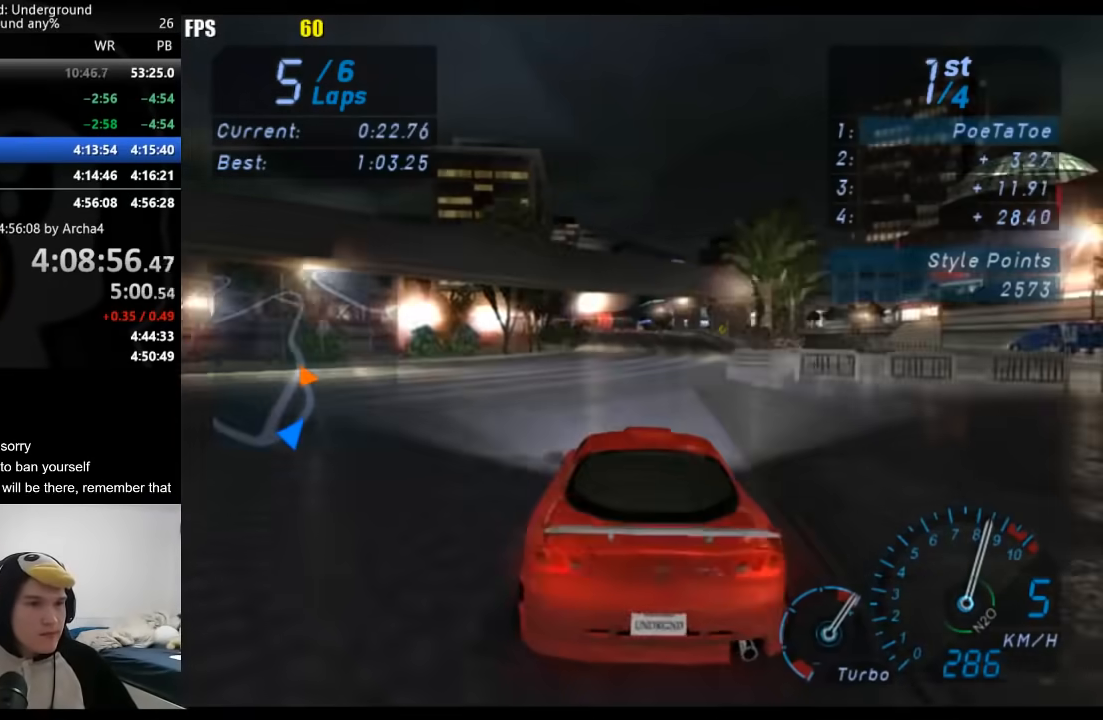
{"buttons": [], "left_stick": "center", "right_stick": "center", "button_events": []}
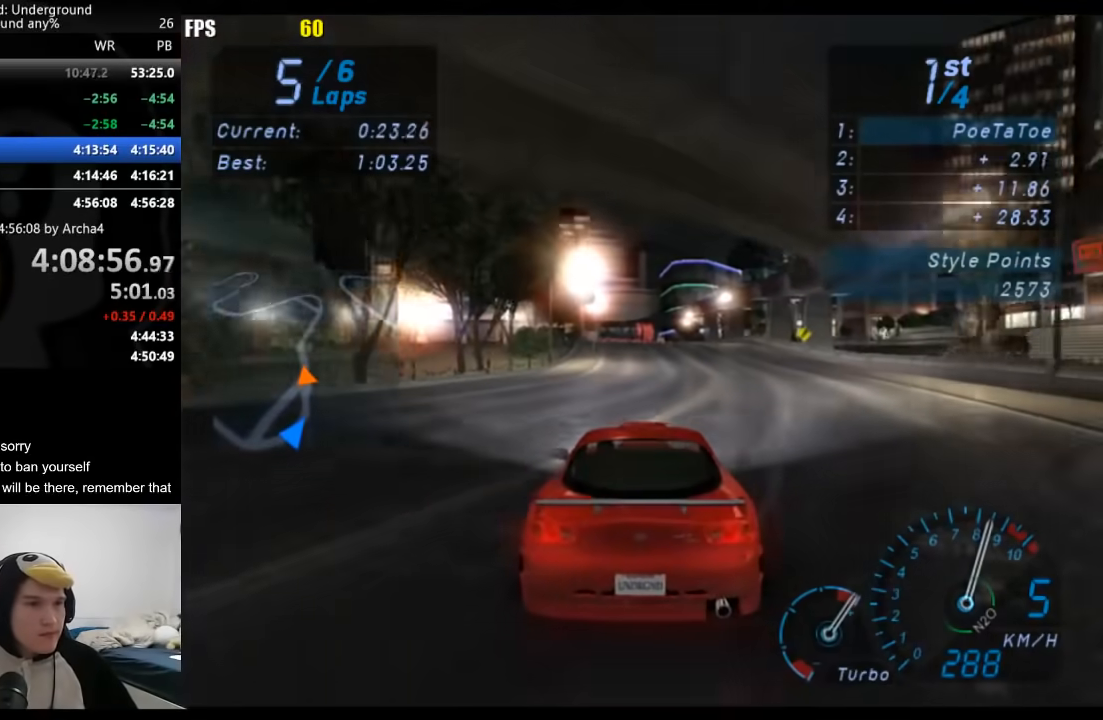
{"buttons": [], "left_stick": "center", "right_stick": "center", "button_events": []}